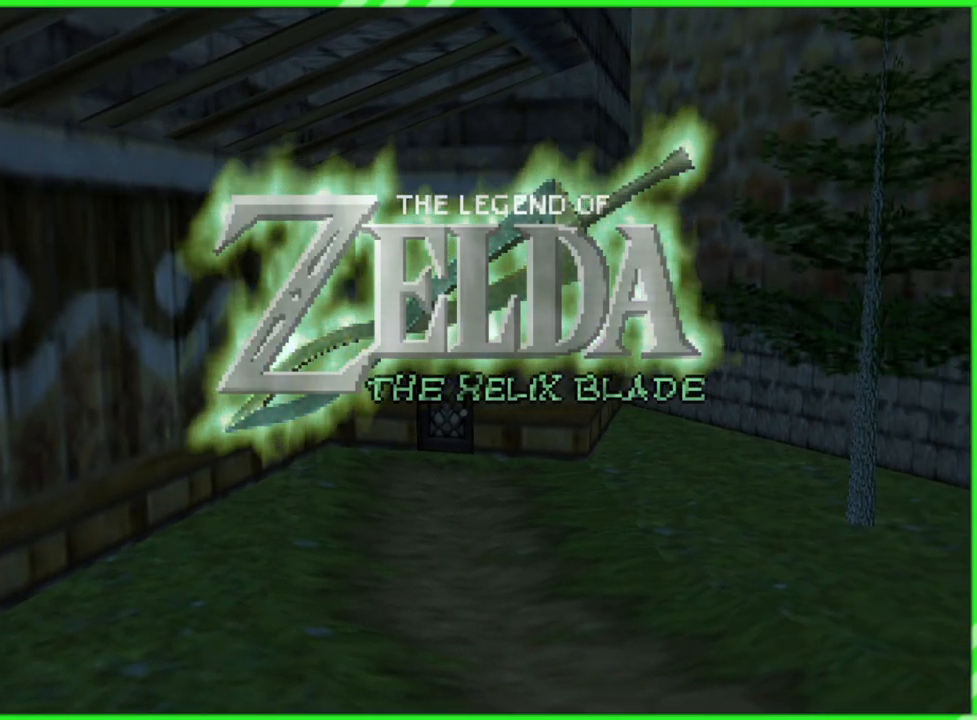
Gameplay with a controller (Nintendo layout); each line is a JSON object with the inputs held at the frame after it. "events" lists button and stick changes between this image and that frame as [ms after this image, input, new state], when the widget could be followed in between. Not read: L3 R3.
{"buttons": [], "left_stick": "down-right", "events": [[50, "left_stick", "down-left"], [133, "left_stick", "up-left"], [217, "left_stick", "up-right"], [267, "left_stick", "down-right"], [333, "left_stick", "down-left"], [383, "left_stick", "up-left"], [450, "left_stick", "up-right"], [500, "left_stick", "down-right"]]}
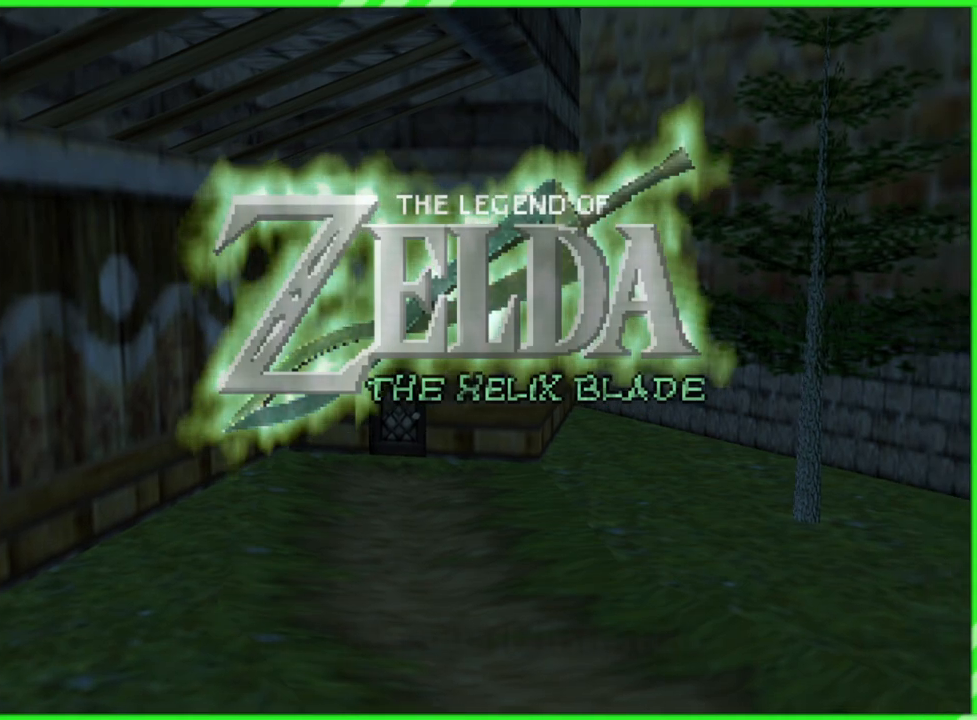
{"buttons": [], "left_stick": "center", "events": [[83, "left_stick", "down-left"], [133, "left_stick", "up-left"], [233, "left_stick", "up-right"], [300, "left_stick", "down-right"], [400, "left_stick", "center"]]}
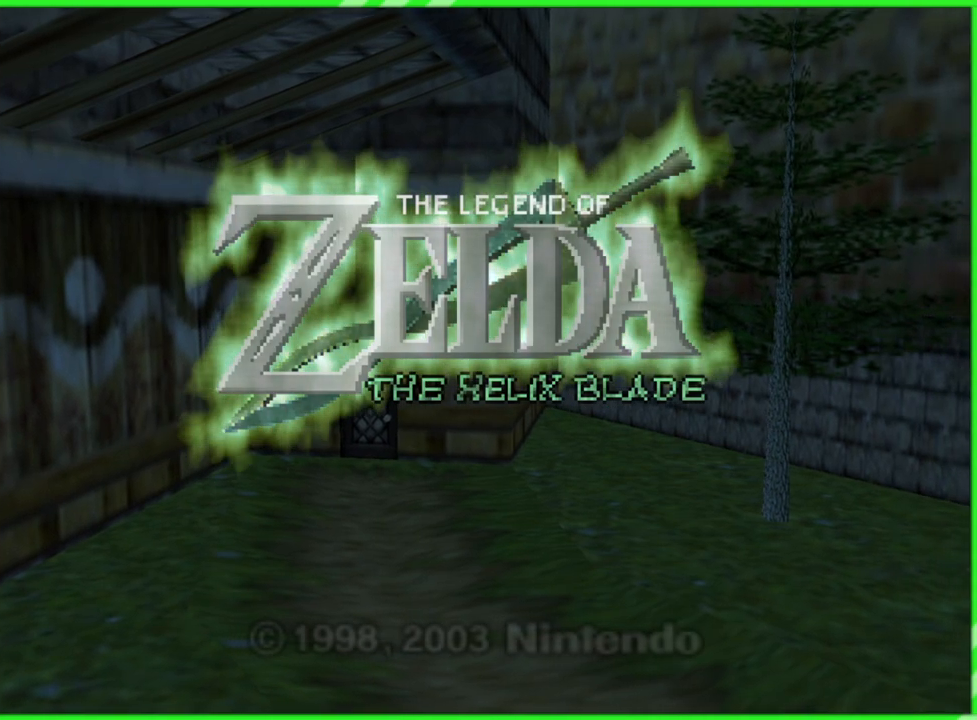
{"buttons": [], "left_stick": "center", "events": []}
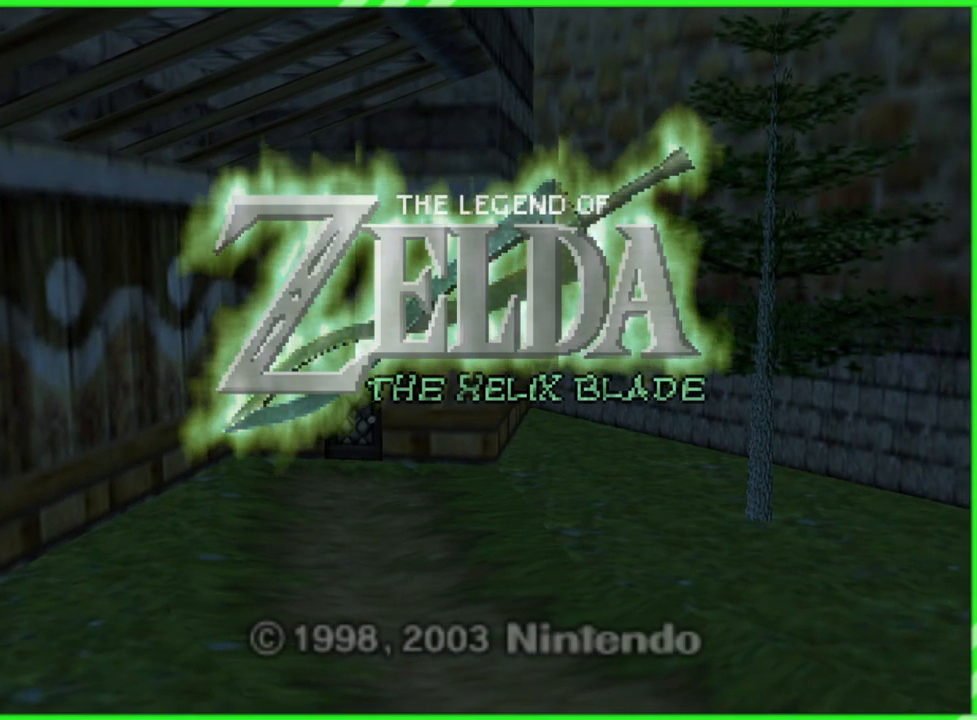
{"buttons": [], "left_stick": "center", "events": []}
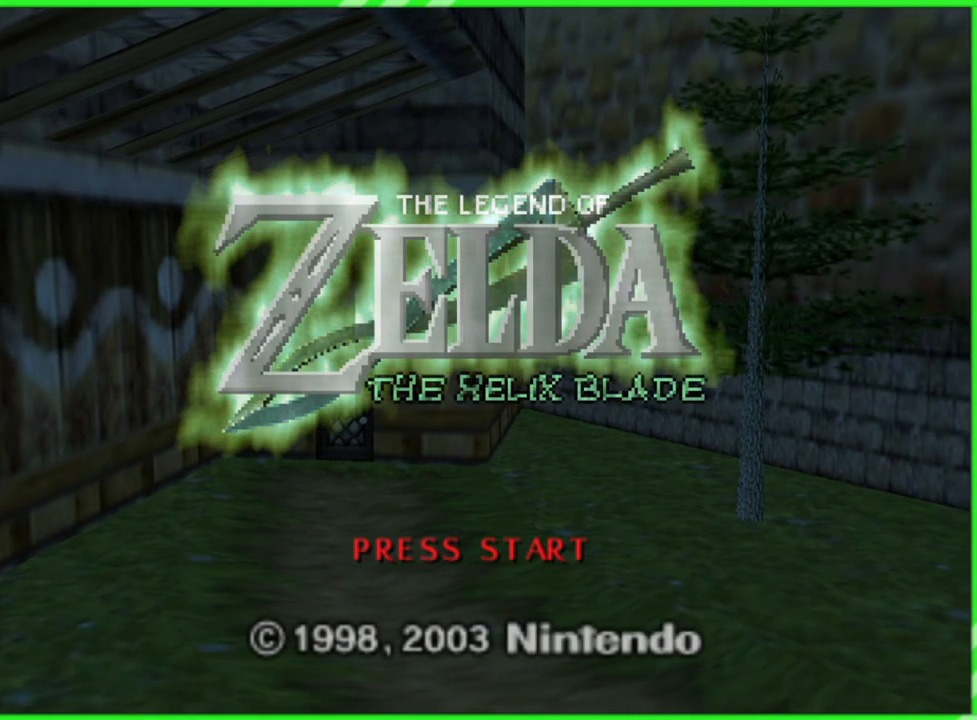
{"buttons": [], "left_stick": "center", "events": []}
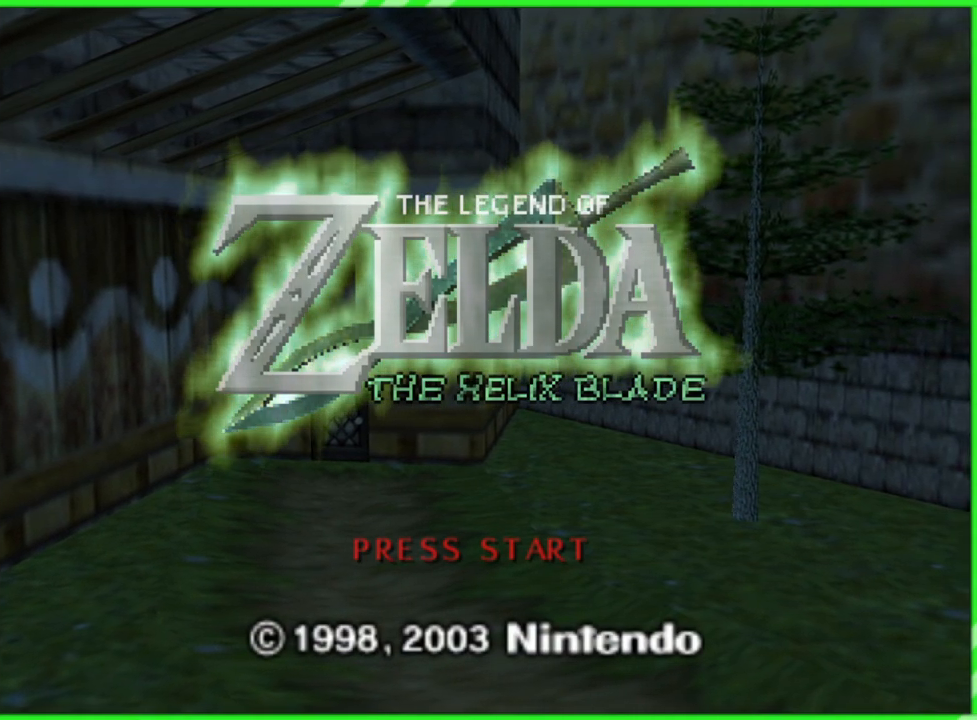
{"buttons": [], "left_stick": "center", "events": []}
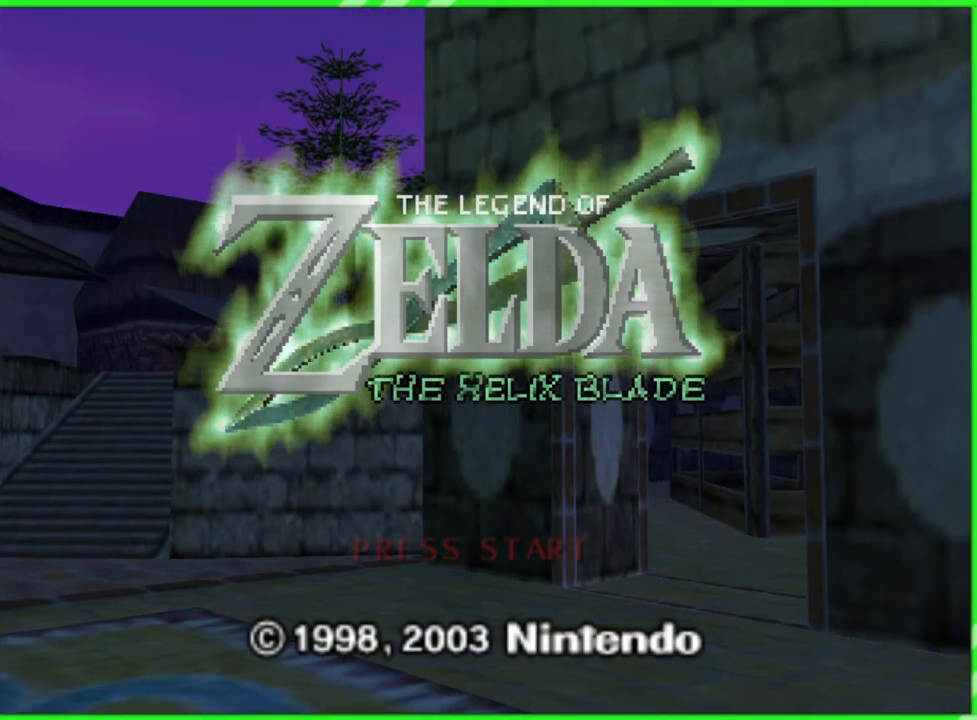
{"buttons": [], "left_stick": "center", "events": []}
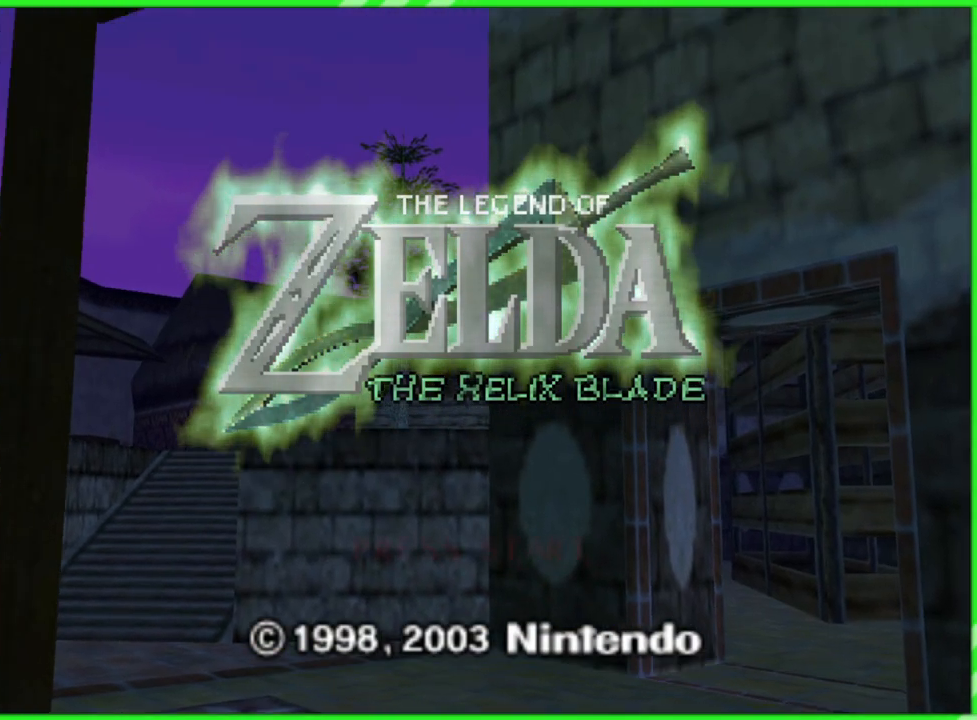
{"buttons": [], "left_stick": "center", "events": []}
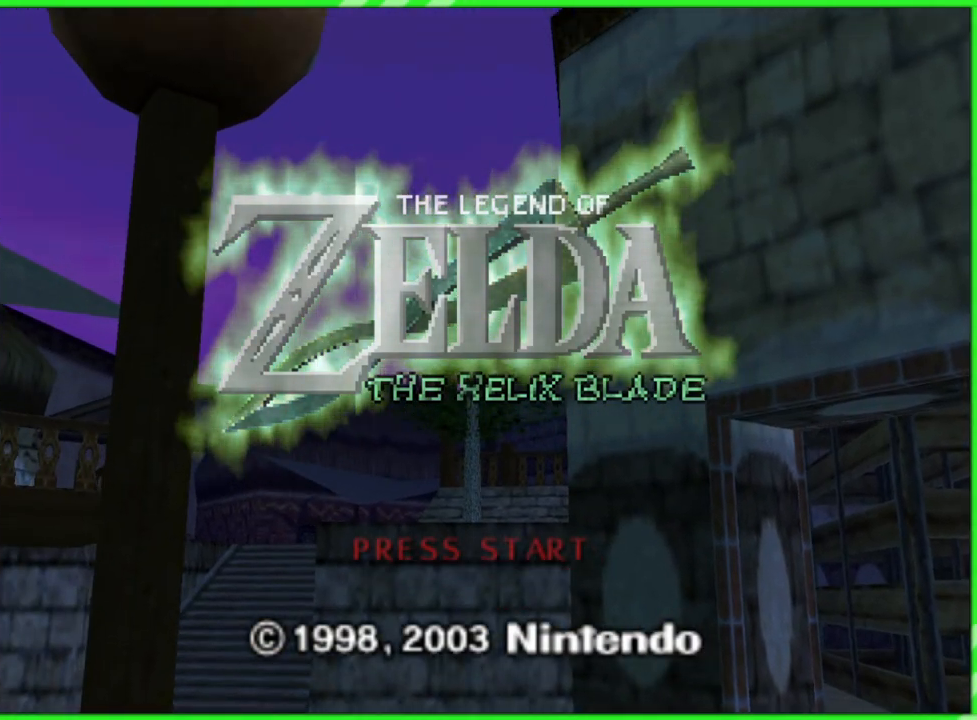
{"buttons": [], "left_stick": "center", "events": []}
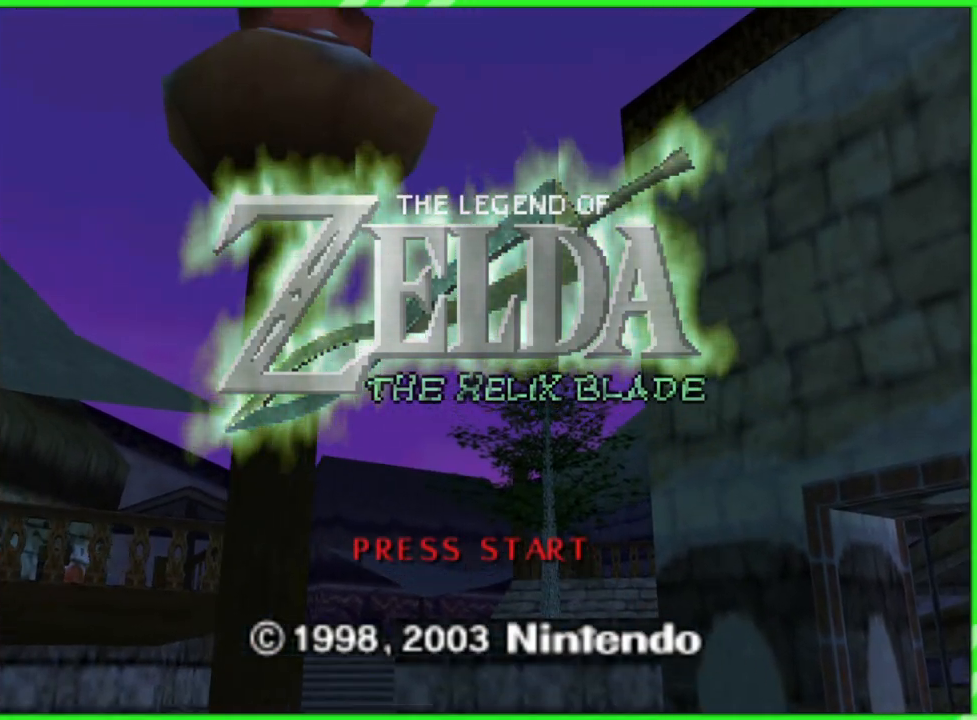
{"buttons": [], "left_stick": "center", "events": []}
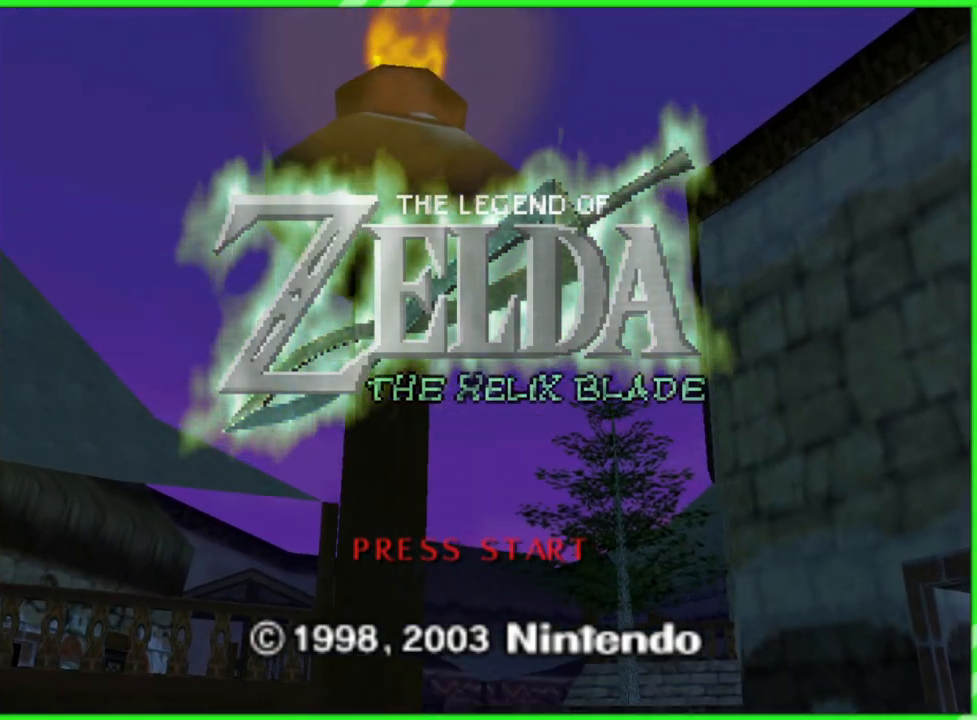
{"buttons": [], "left_stick": "center", "events": [[283, "START", "down"], [417, "START", "up"]]}
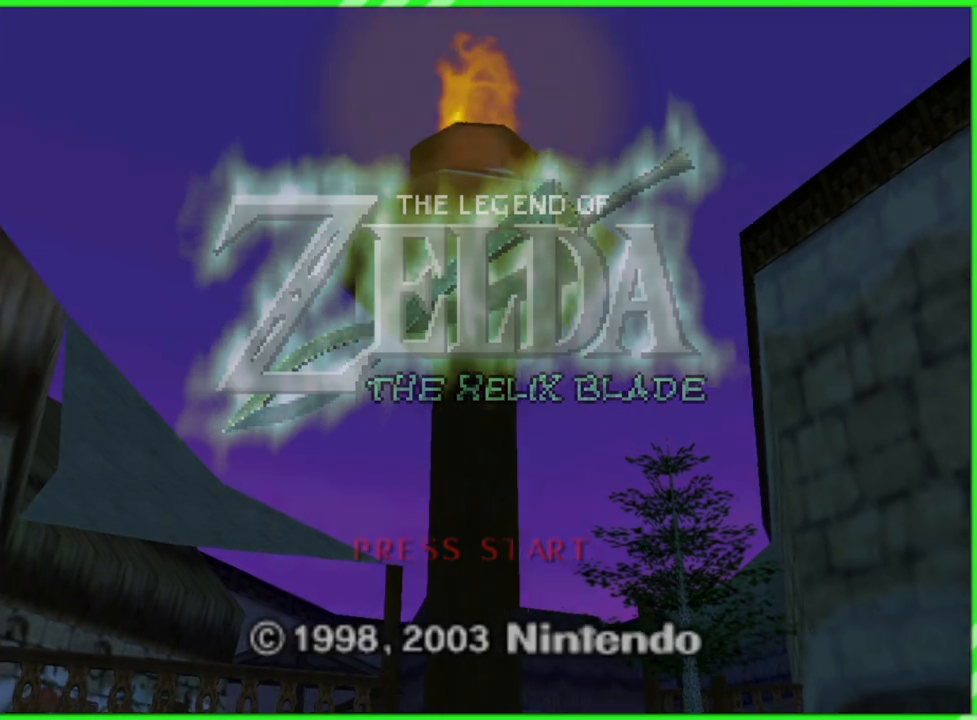
{"buttons": [], "left_stick": "center", "events": []}
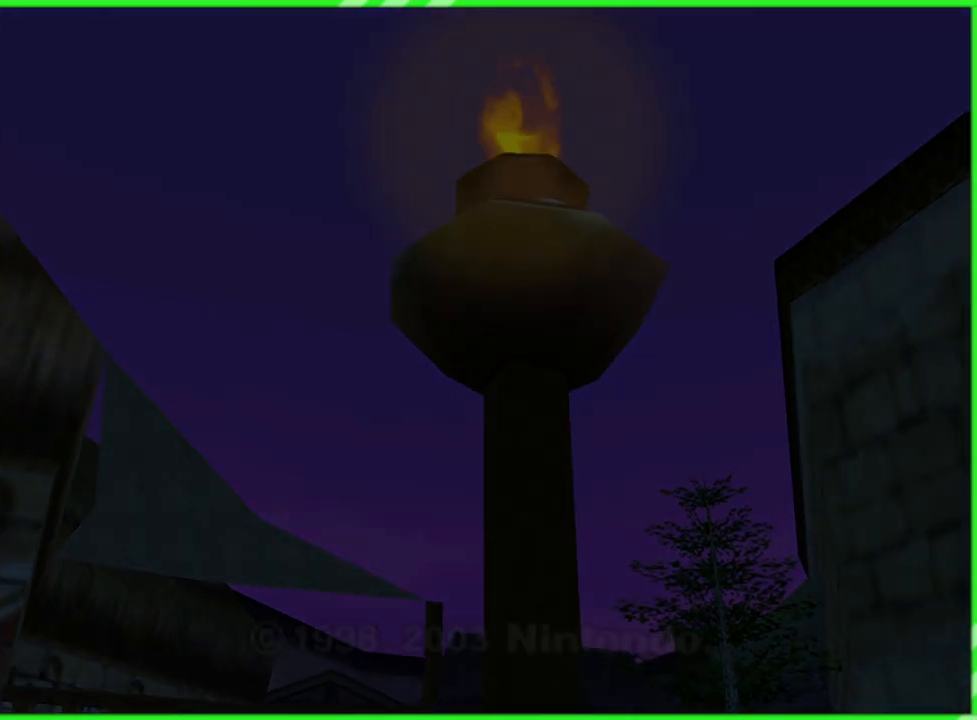
{"buttons": [], "left_stick": "center", "events": []}
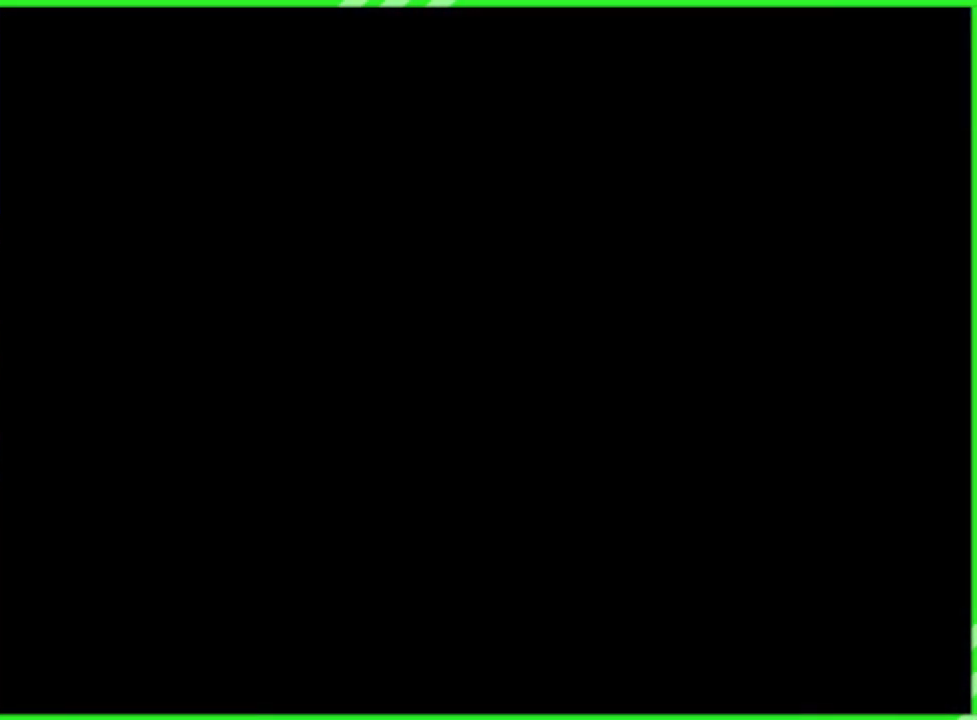
{"buttons": [], "left_stick": "center", "events": []}
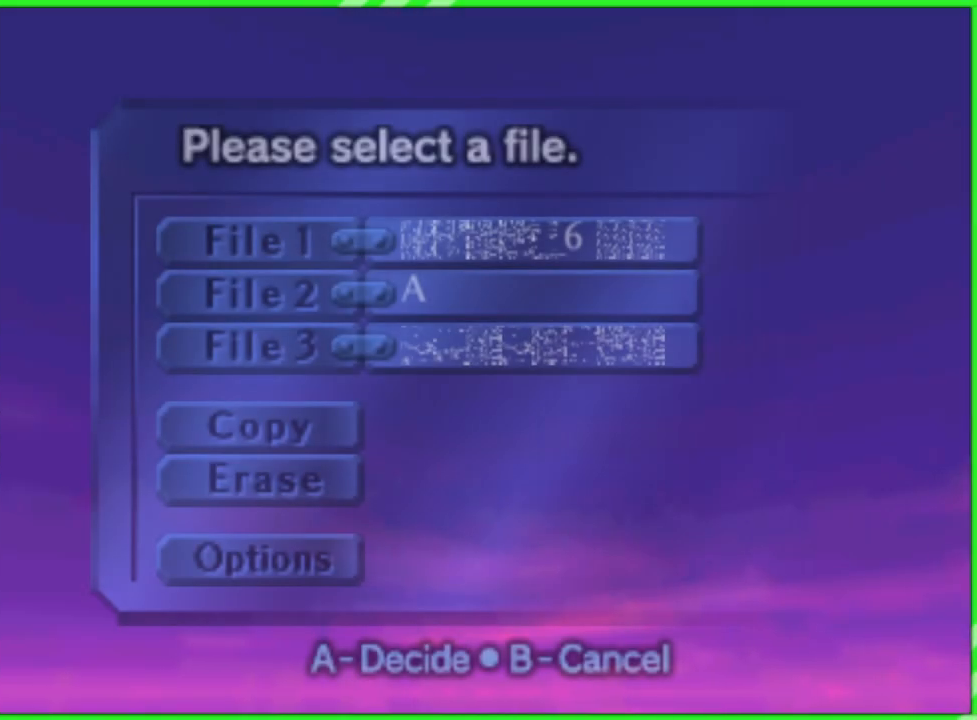
{"buttons": [], "left_stick": "center", "events": [[200, "left_stick", "down"], [367, "left_stick", "center"]]}
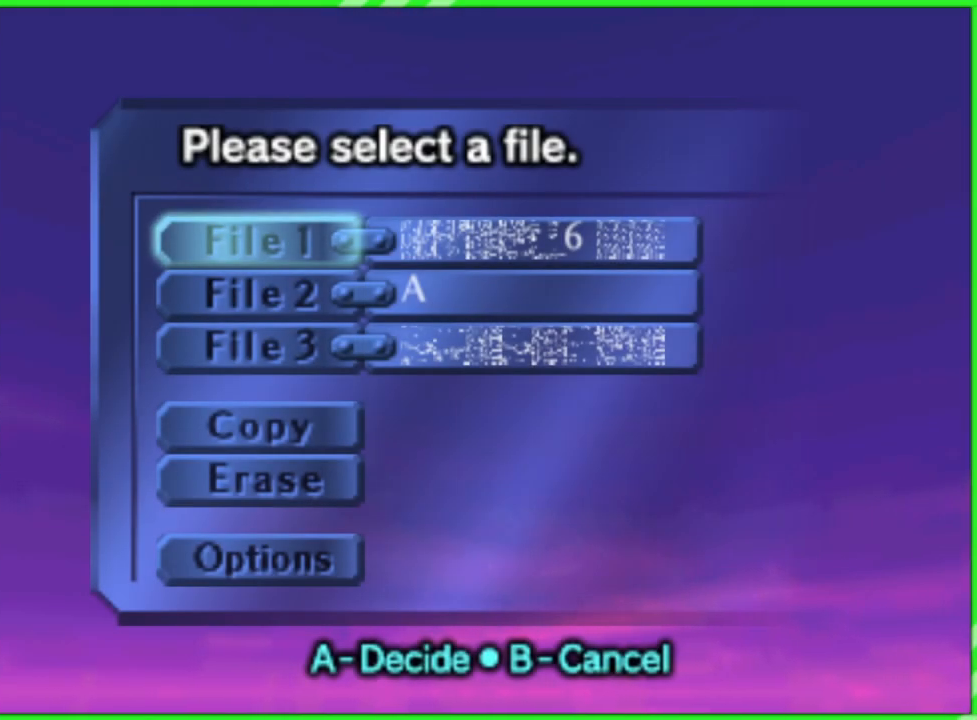
{"buttons": [], "left_stick": "center", "events": [[17, "left_stick", "down"], [183, "left_stick", "center"]]}
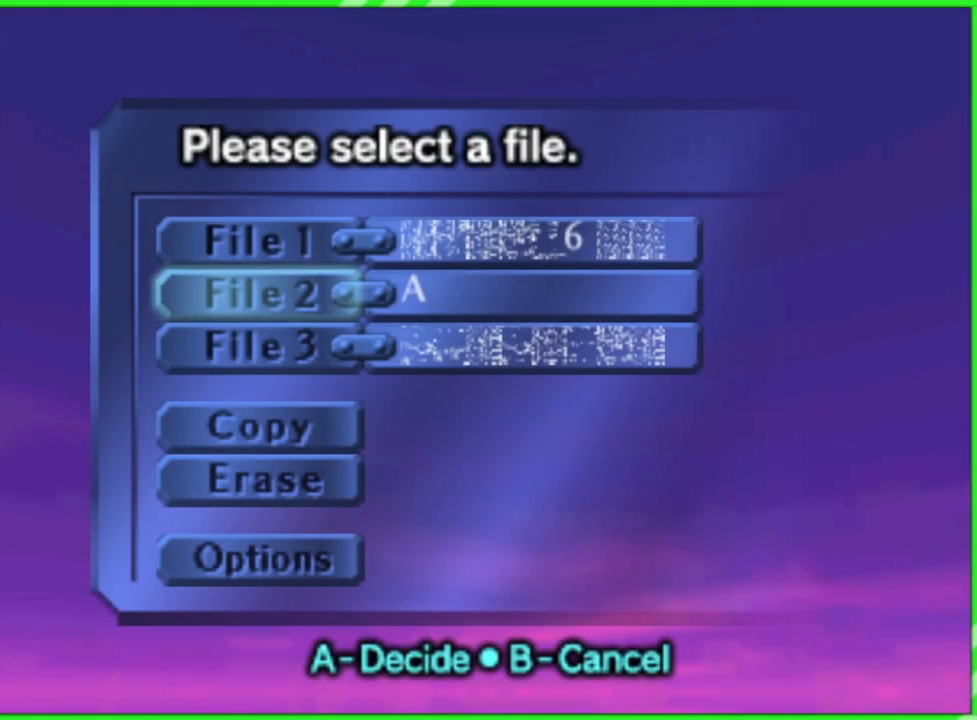
{"buttons": [], "left_stick": "center", "events": []}
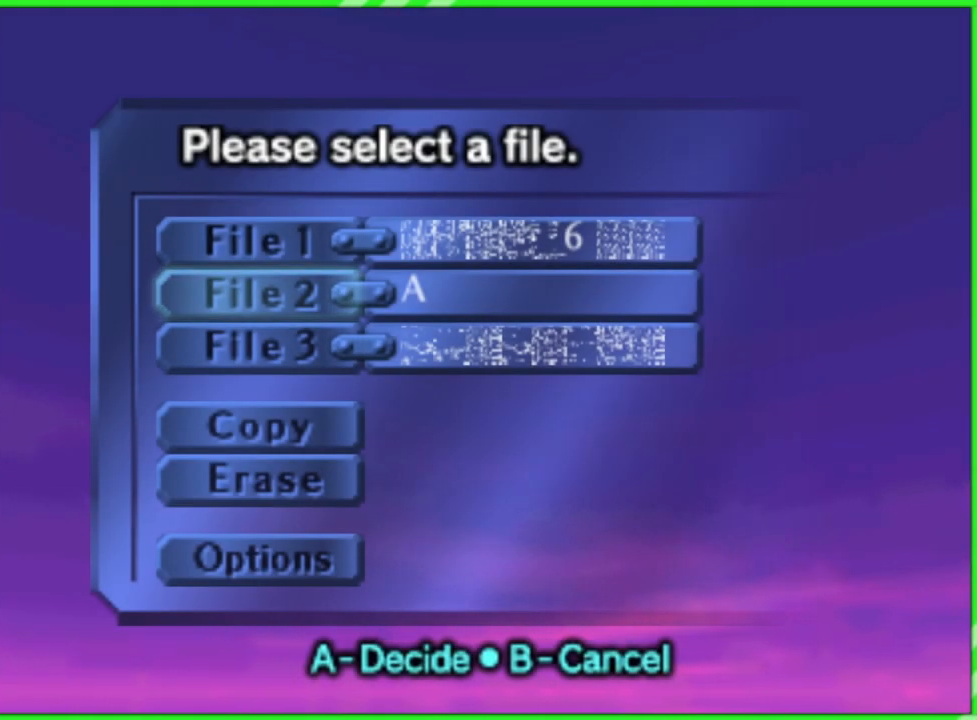
{"buttons": [], "left_stick": "center", "events": []}
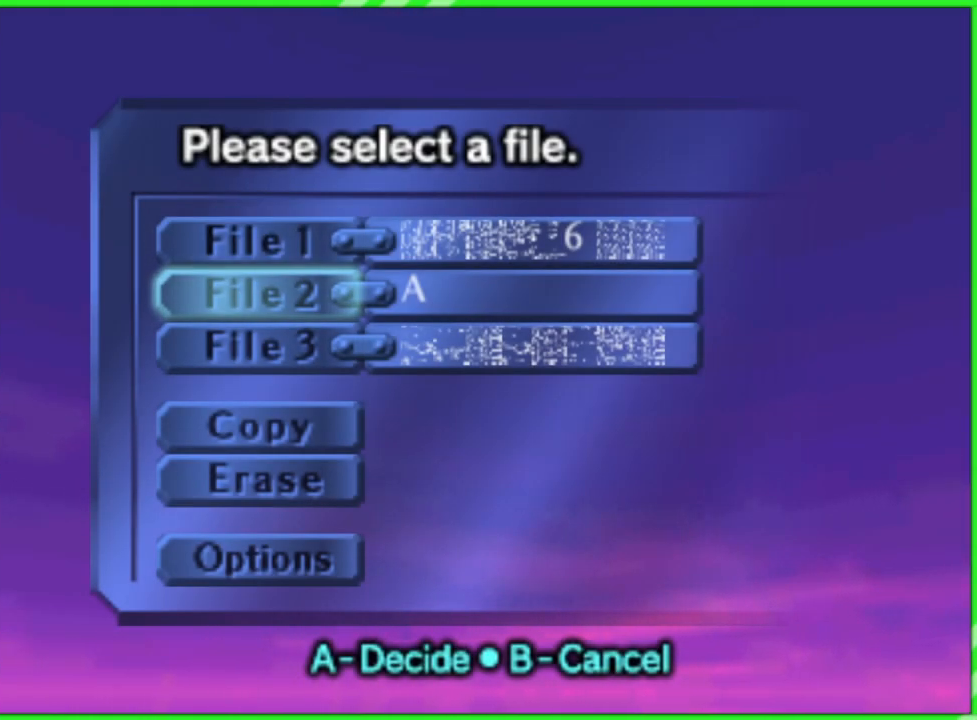
{"buttons": [], "left_stick": "center", "events": [[17, "left_stick", "down"], [183, "left_stick", "center"], [267, "left_stick", "down"], [433, "left_stick", "center"]]}
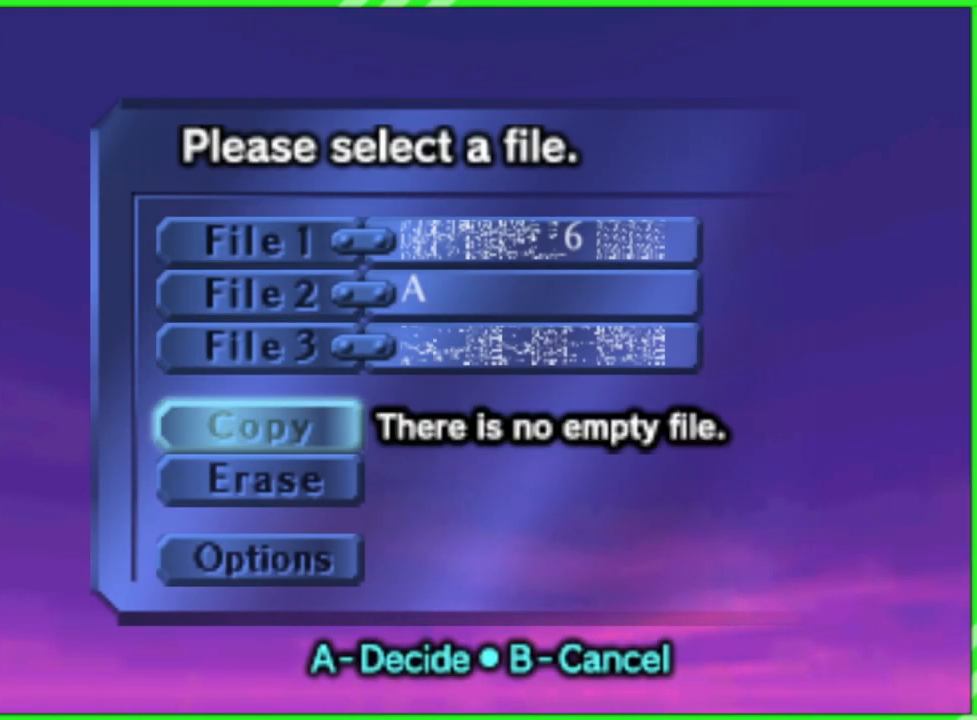
{"buttons": [], "left_stick": "down", "events": [[167, "left_stick", "up"], [300, "left_stick", "center"], [417, "left_stick", "down"]]}
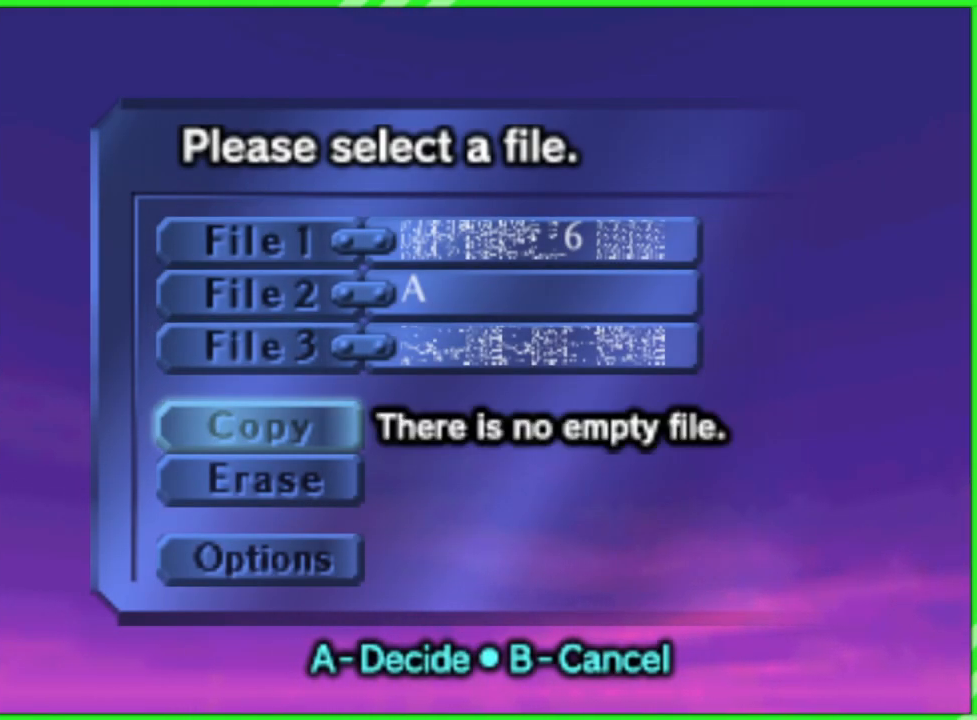
{"buttons": [], "left_stick": "center", "events": [[50, "left_stick", "center"], [133, "left_stick", "down"], [267, "left_stick", "center"]]}
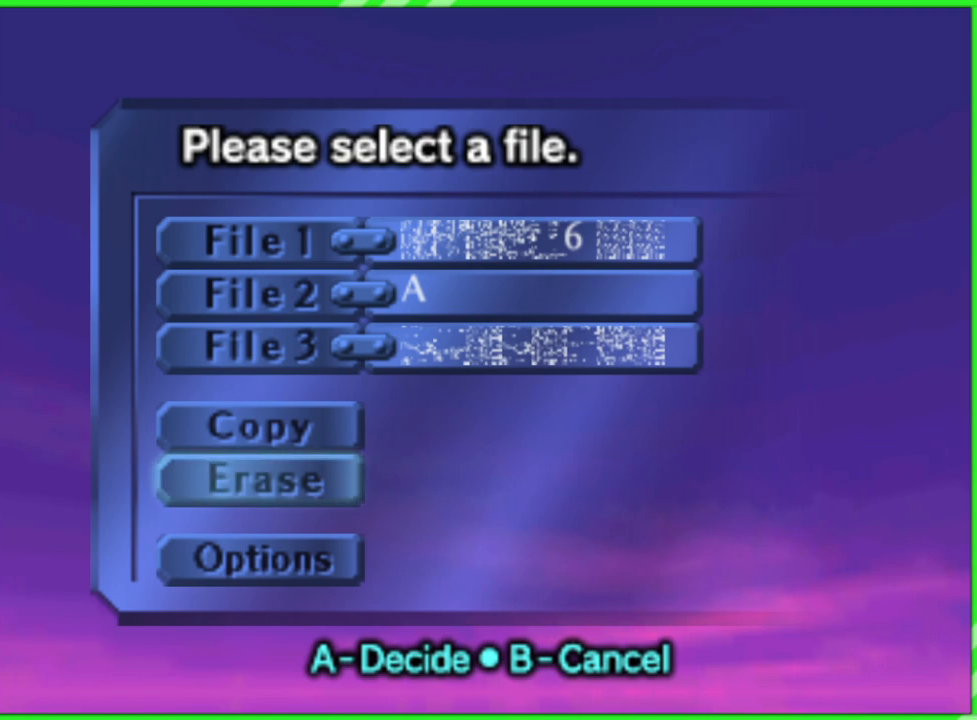
{"buttons": [], "left_stick": "center", "events": [[133, "A", "down"], [217, "A", "up"]]}
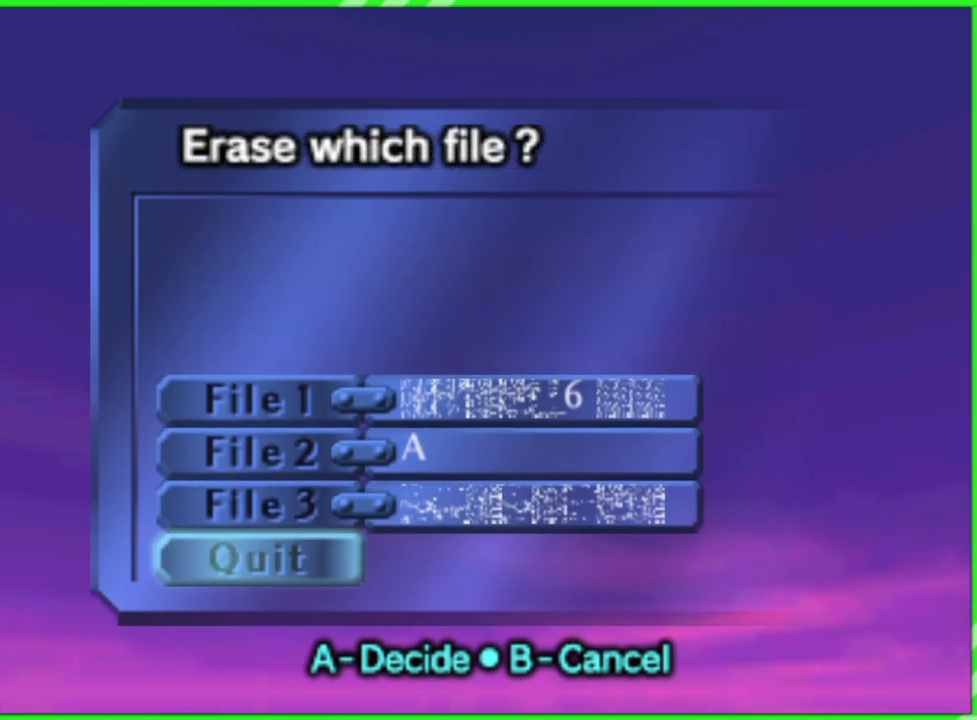
{"buttons": [], "left_stick": "down", "events": [[33, "left_stick", "down"], [183, "left_stick", "center"], [400, "left_stick", "down"]]}
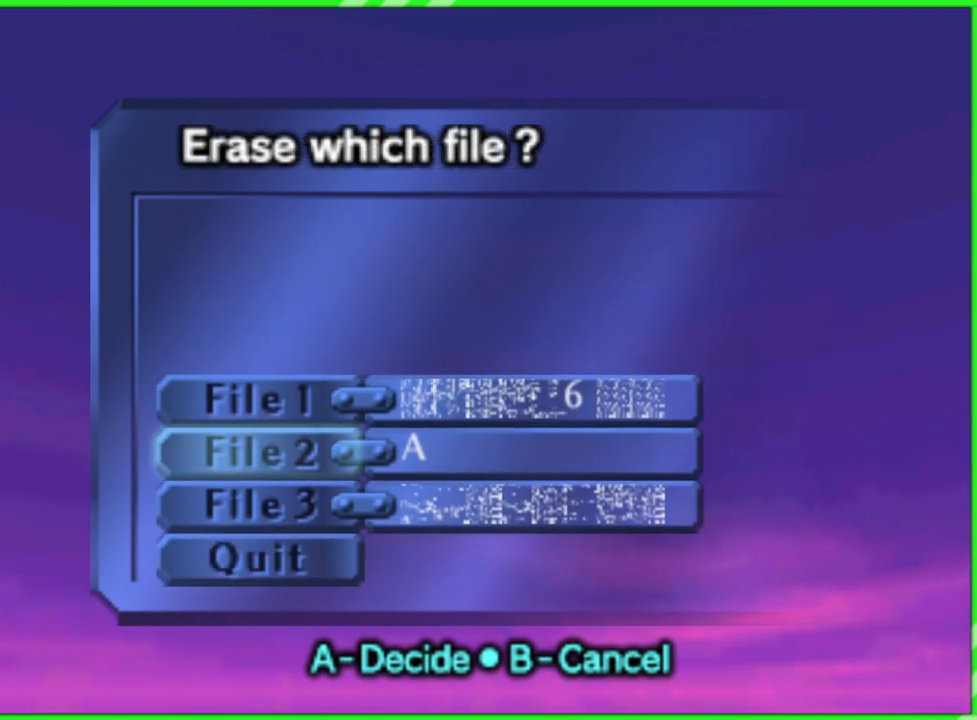
{"buttons": [], "left_stick": "center", "events": [[50, "left_stick", "center"], [350, "A", "down"], [433, "A", "up"]]}
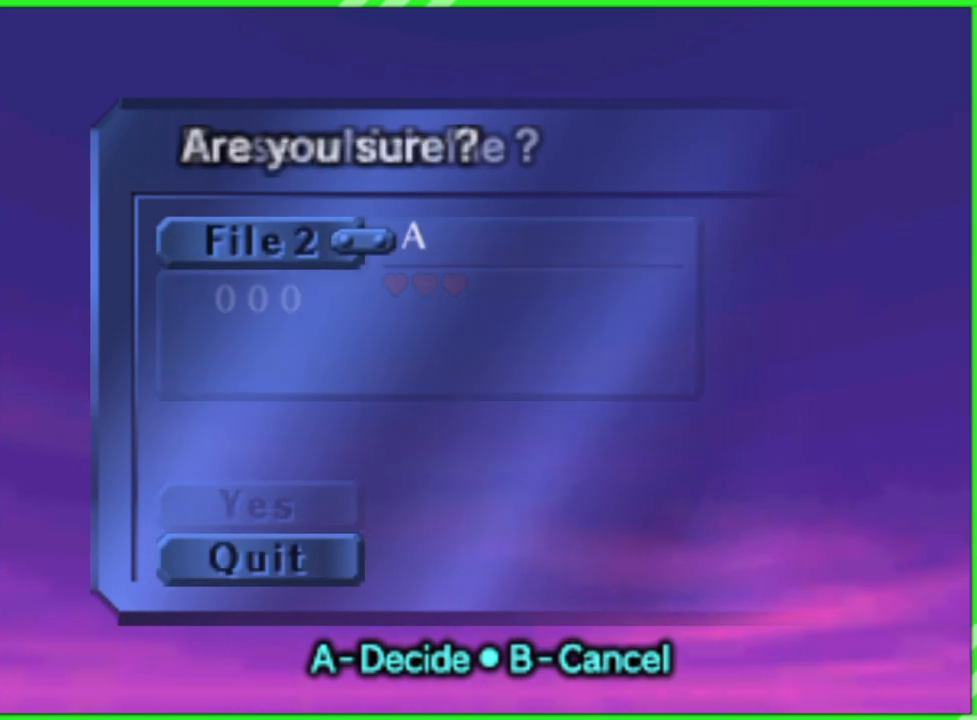
{"buttons": [], "left_stick": "center", "events": []}
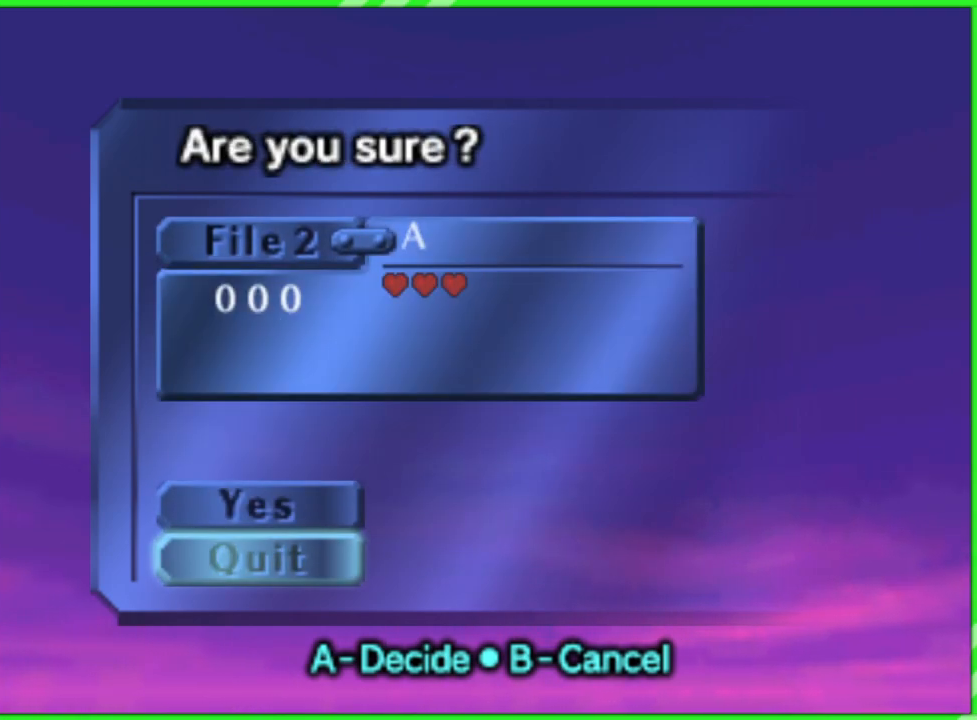
{"buttons": [], "left_stick": "center", "events": [[183, "left_stick", "up"], [300, "left_stick", "center"], [400, "A", "down"], [500, "A", "up"]]}